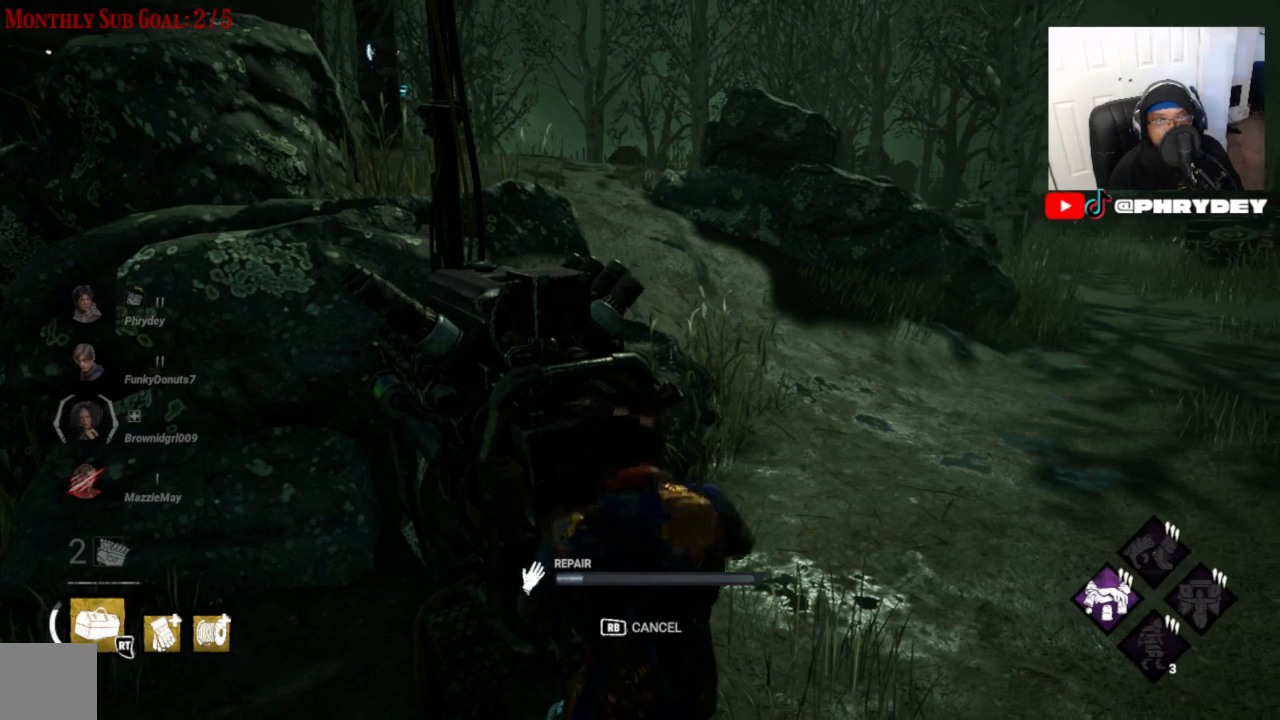
Gameplay with a controller (Xbox layout); each line is a JSON object with the inputs held at the frame after it. "events" lists button and stick changes between this image and that frame as [ms after this image, input, new state], when the widget could be followed in between. Not read: L3 R1 R3.
{"buttons": [], "left_stick": "center", "right_stick": "center", "events": []}
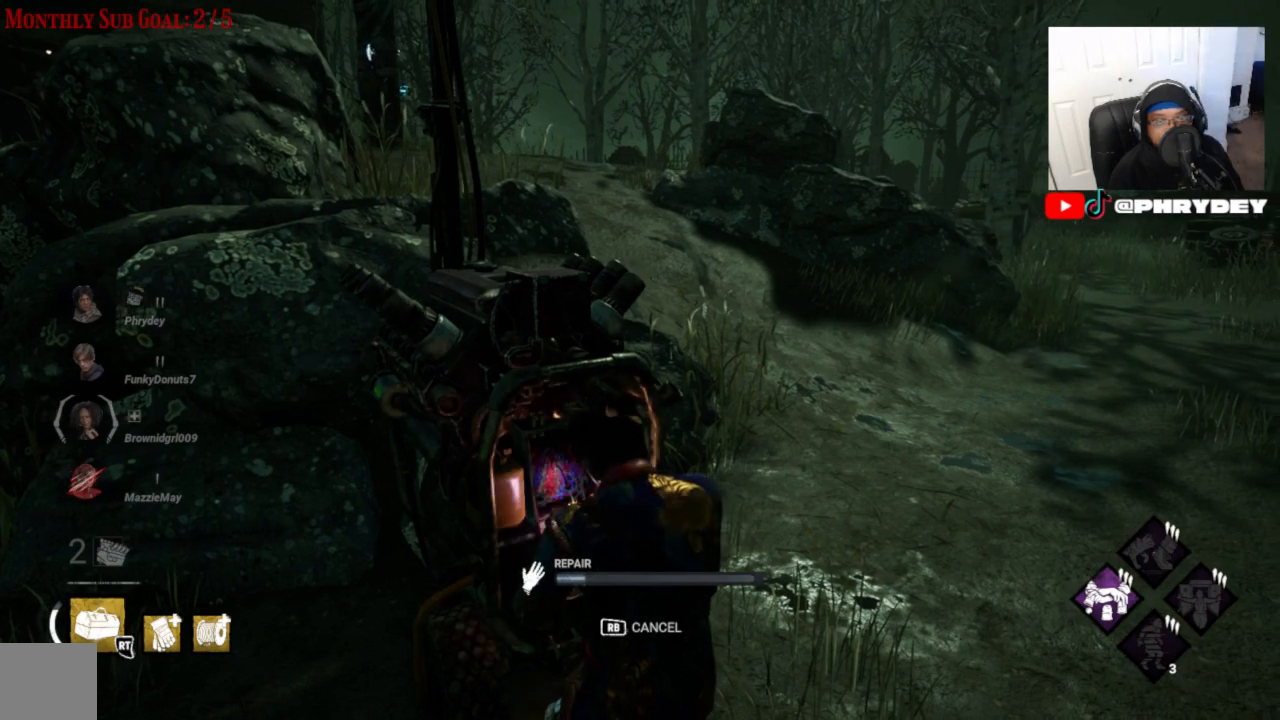
{"buttons": [], "left_stick": "center", "right_stick": "up-left", "events": [[200, "right_stick", "up-left"]]}
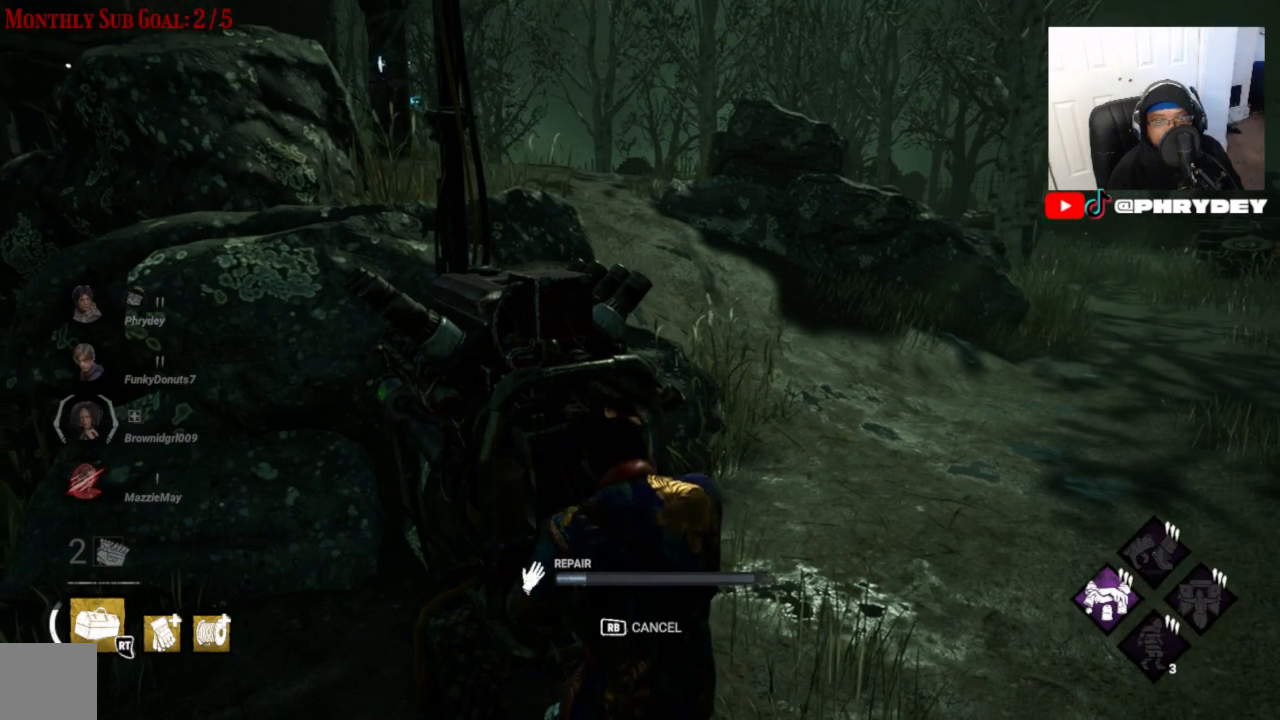
{"buttons": [], "left_stick": "center", "right_stick": "up-left", "events": []}
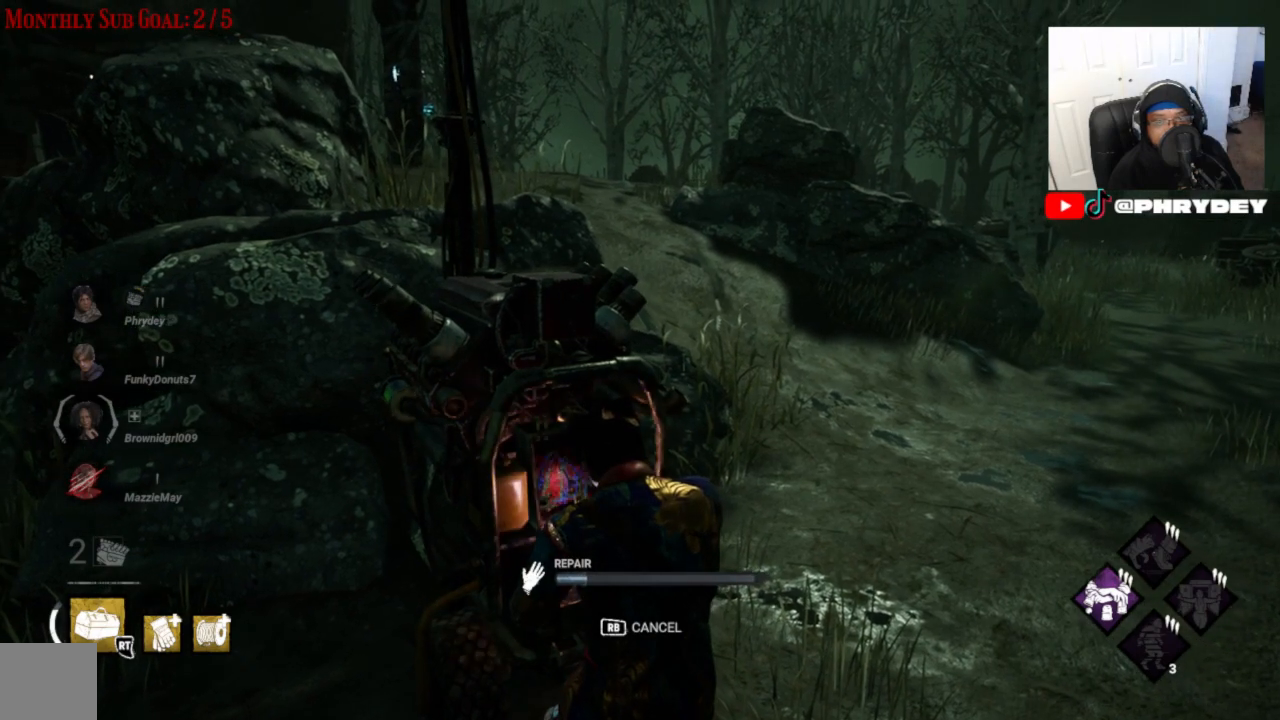
{"buttons": [], "left_stick": "center", "right_stick": "up-left", "events": []}
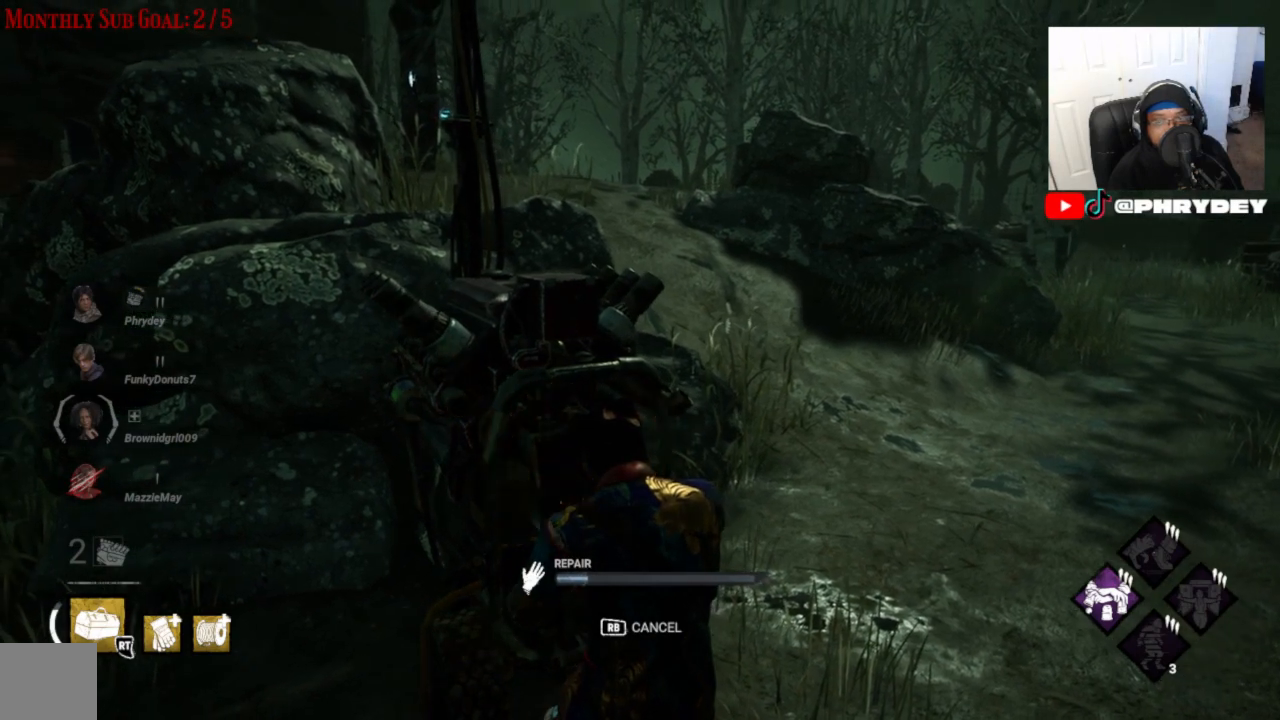
{"buttons": [], "left_stick": "center", "right_stick": "right", "events": [[200, "right_stick", "center"], [300, "right_stick", "right"]]}
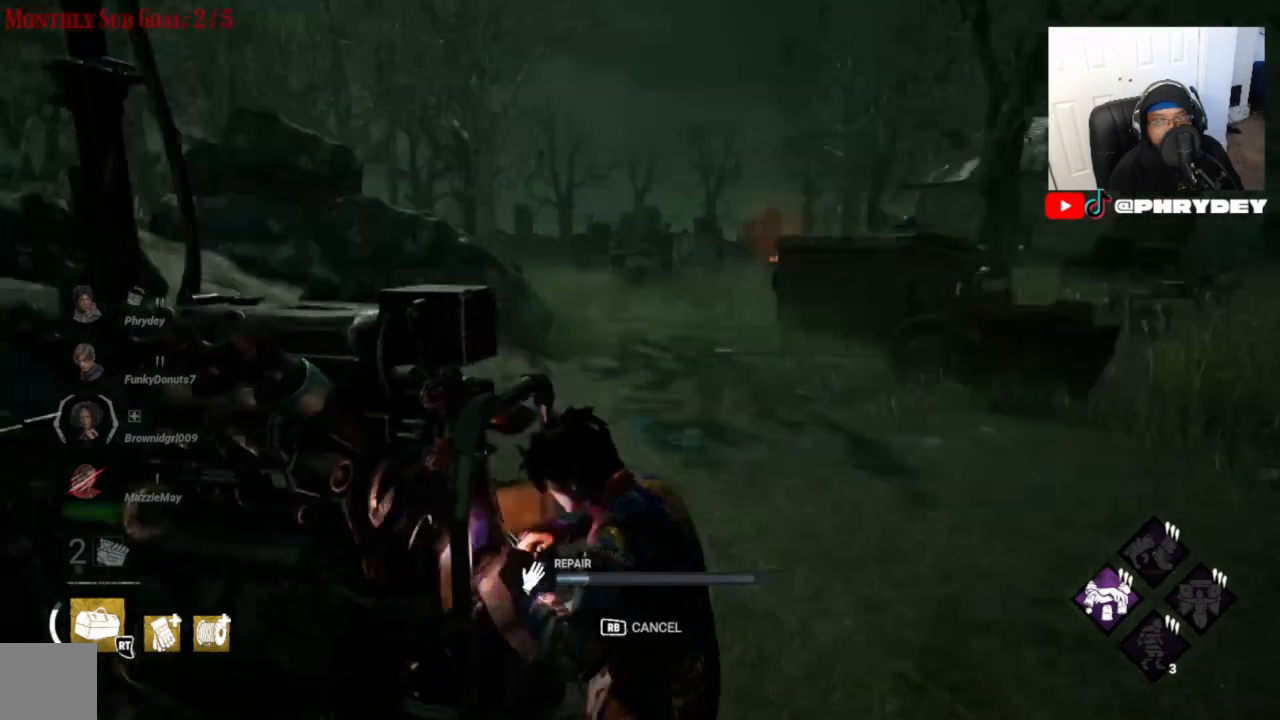
{"buttons": [], "left_stick": "center", "right_stick": "right", "events": []}
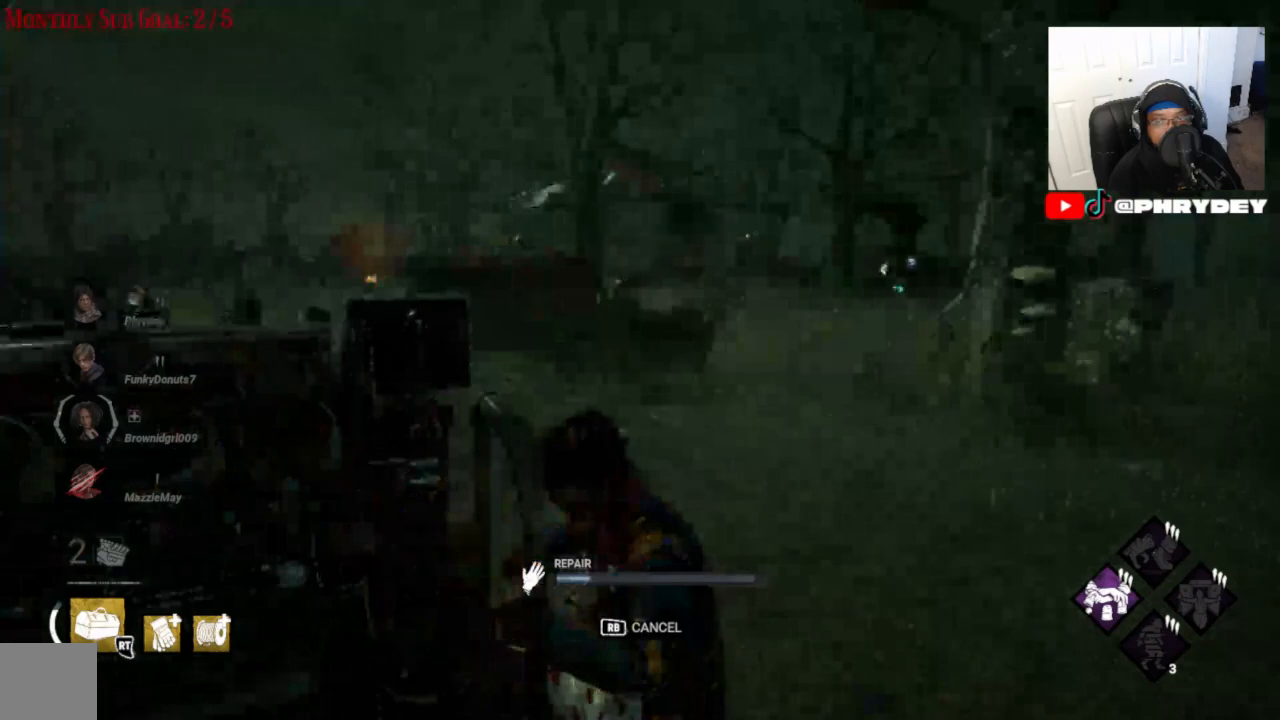
{"buttons": [], "left_stick": "center", "right_stick": "up-right", "events": [[367, "right_stick", "up-right"]]}
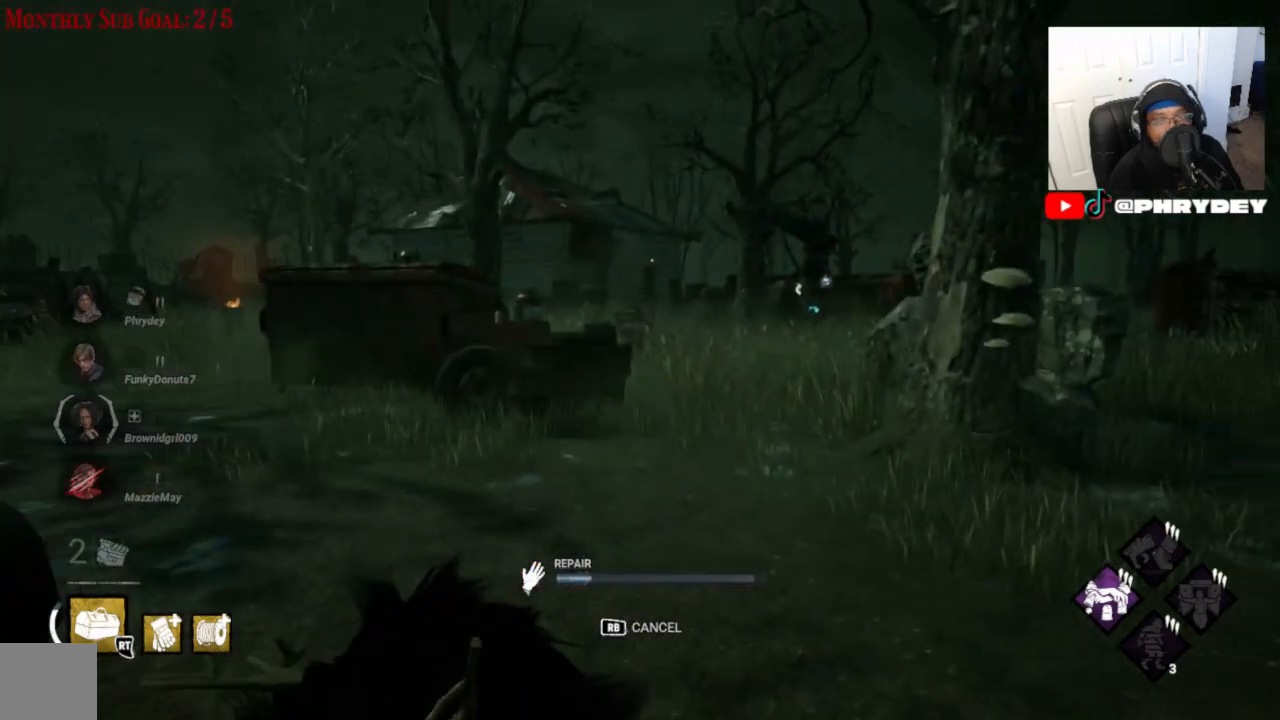
{"buttons": [], "left_stick": "center", "right_stick": "center", "events": [[33, "right_stick", "center"], [100, "right_stick", "left"], [333, "right_stick", "center"]]}
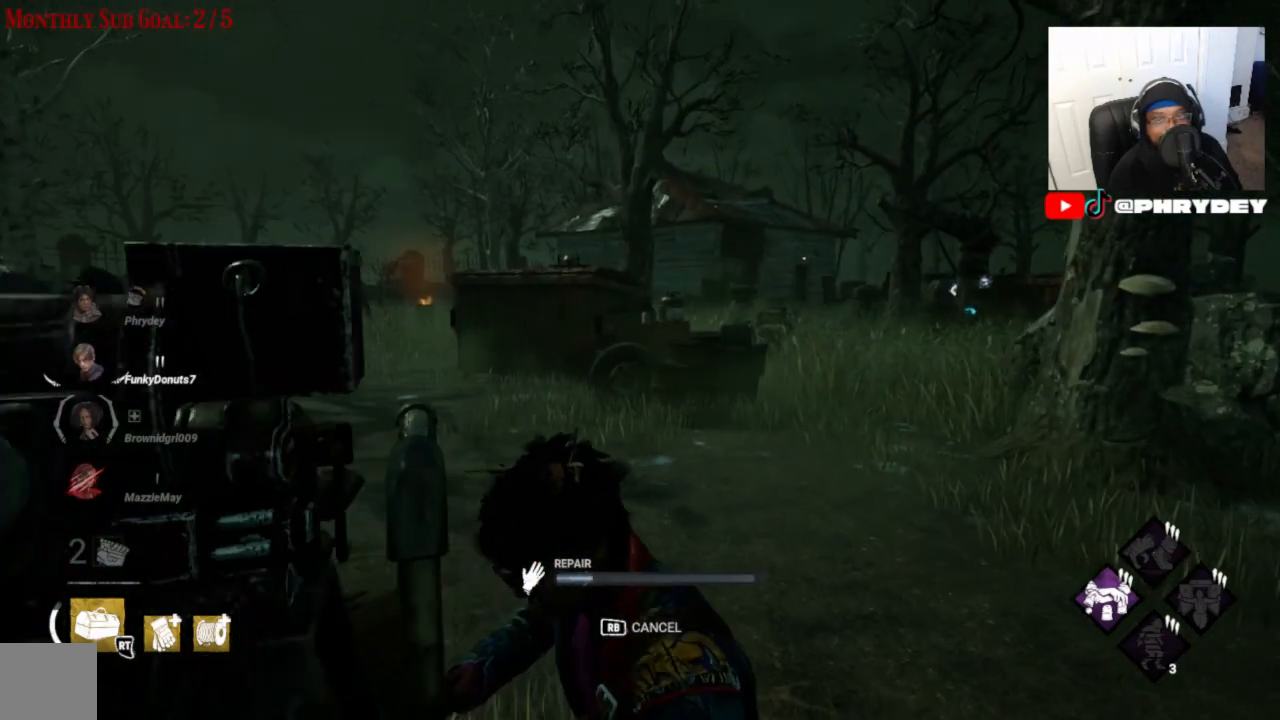
{"buttons": [], "left_stick": "center", "right_stick": "center", "events": []}
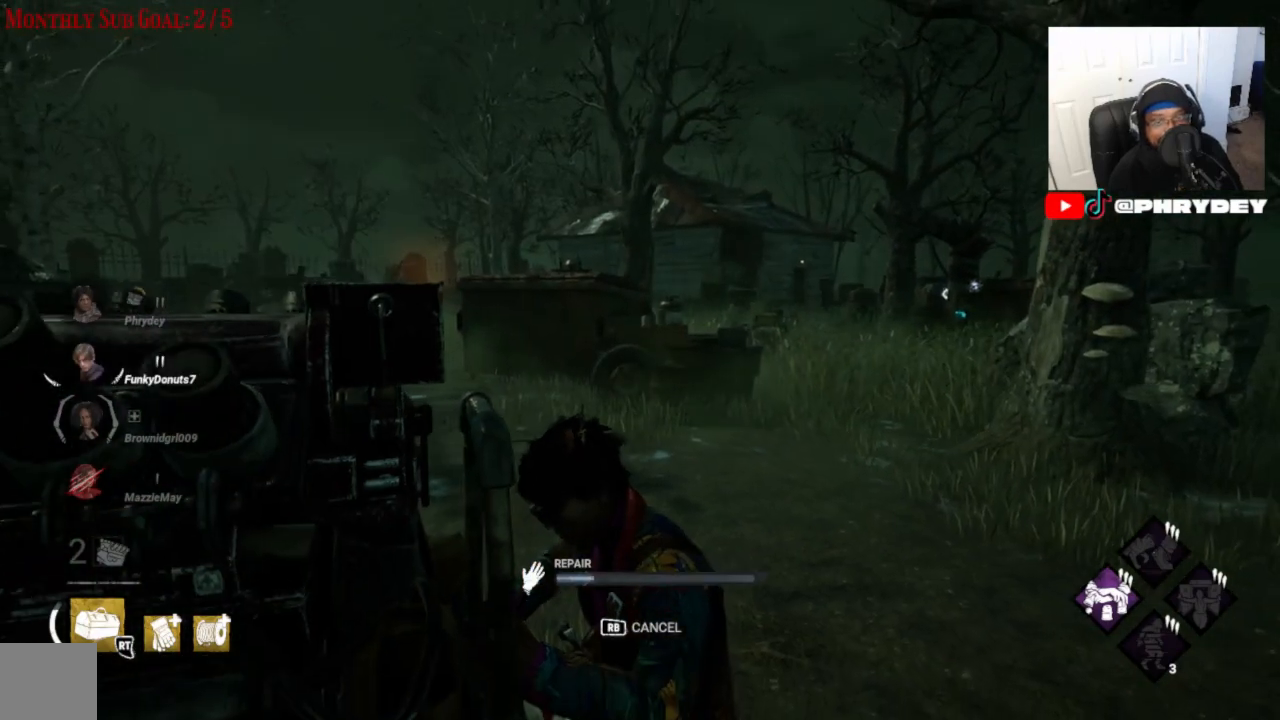
{"buttons": [], "left_stick": "center", "right_stick": "left", "events": [[166, "right_stick", "left"]]}
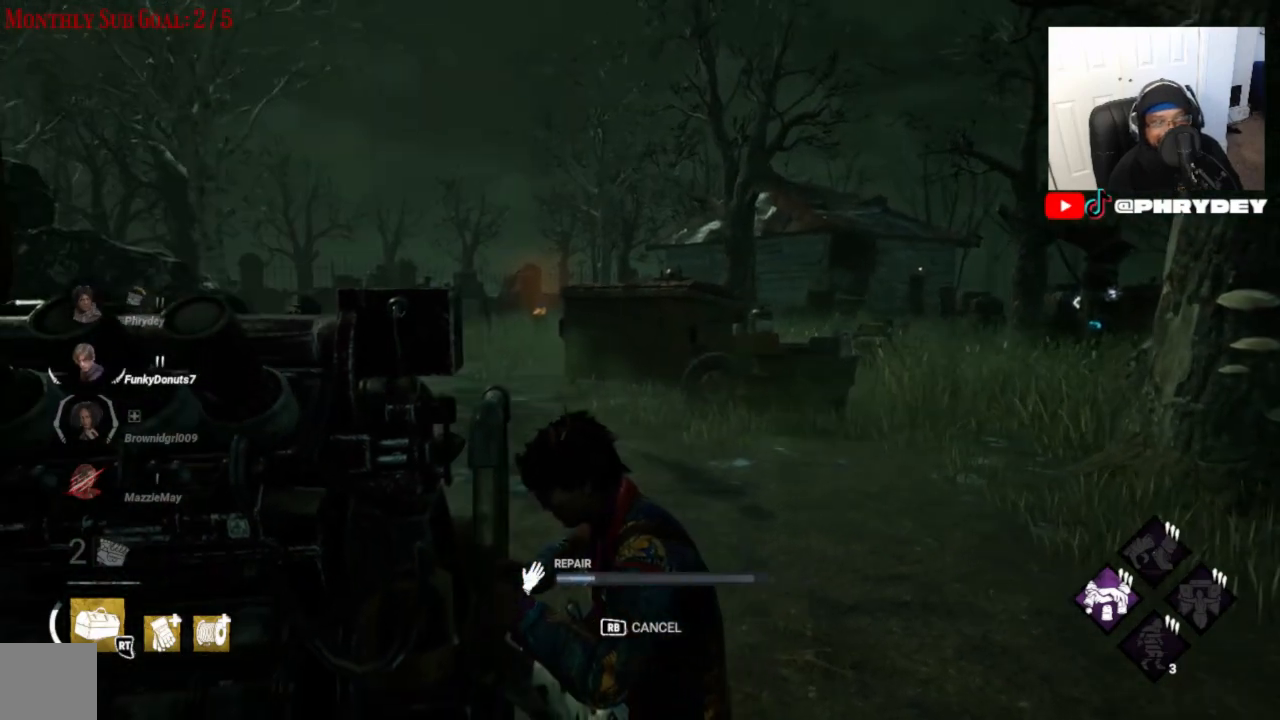
{"buttons": [], "left_stick": "center", "right_stick": "left", "events": []}
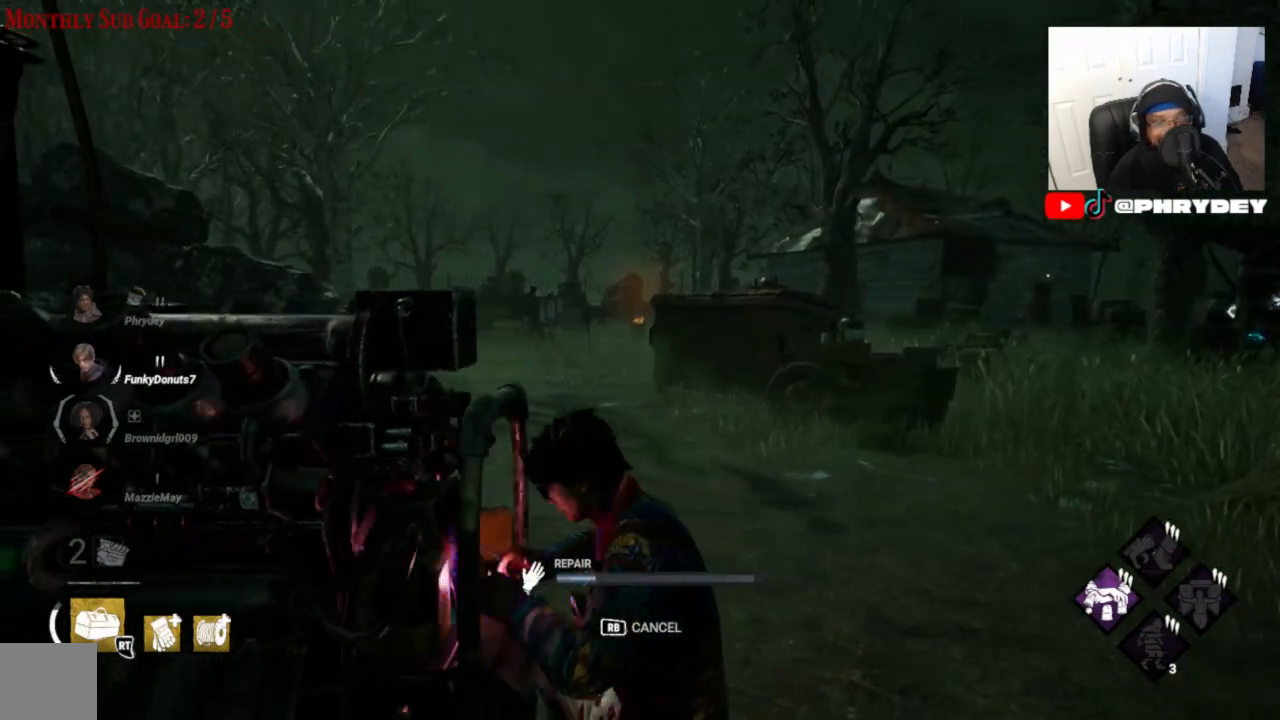
{"buttons": [], "left_stick": "center", "right_stick": "left", "events": []}
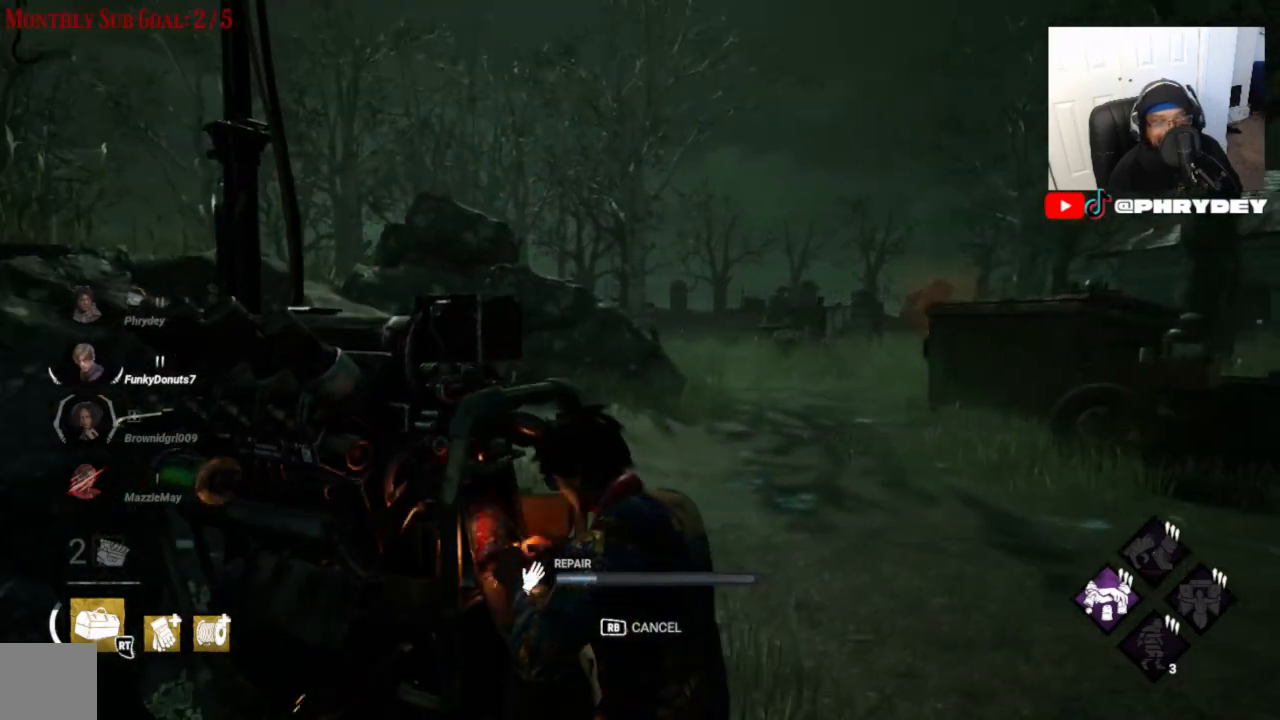
{"buttons": [], "left_stick": "center", "right_stick": "right", "events": [[234, "right_stick", "center"], [334, "right_stick", "right"]]}
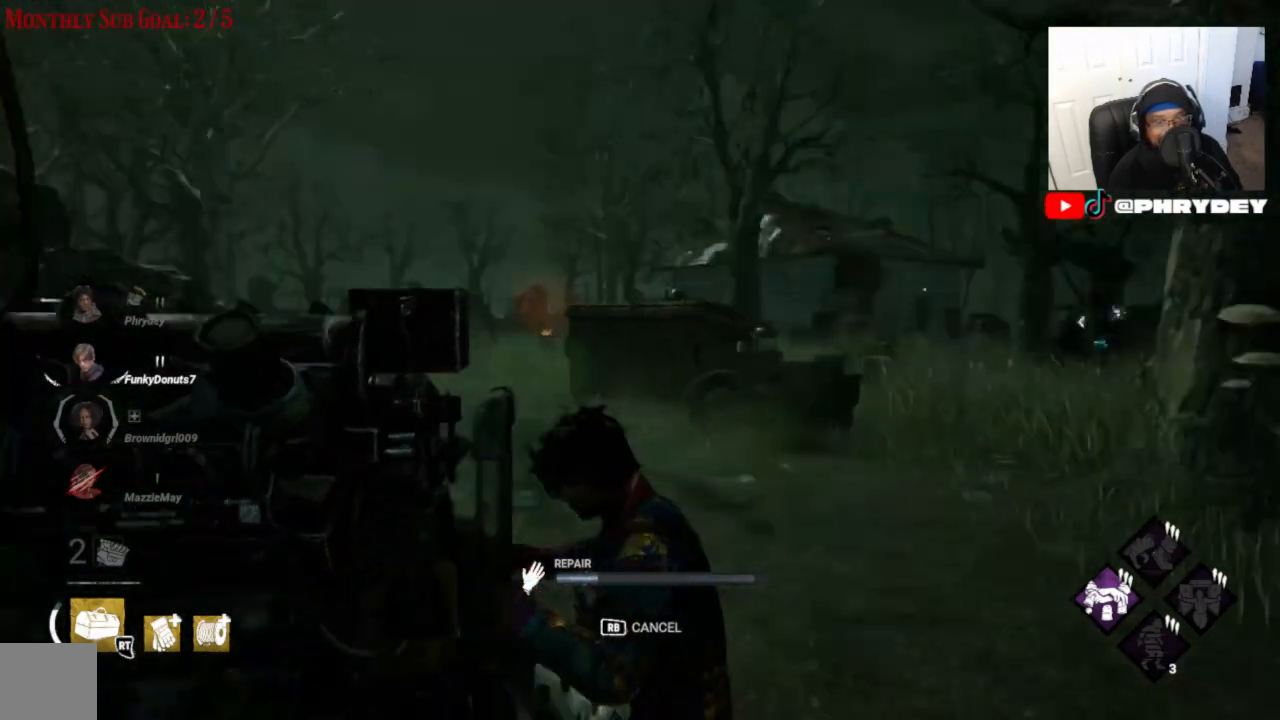
{"buttons": [], "left_stick": "center", "right_stick": "center", "events": [[33, "right_stick", "center"]]}
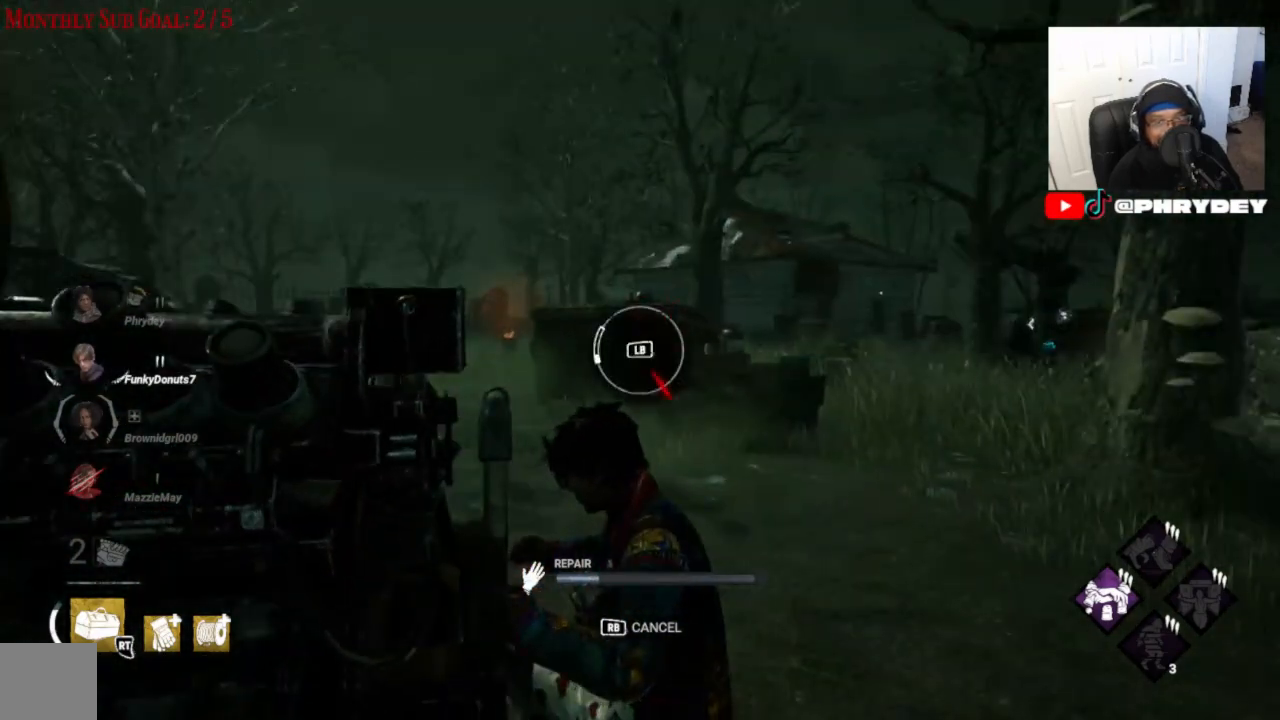
{"buttons": ["L1"], "left_stick": "center", "right_stick": "center", "events": [[367, "L1", "down"]]}
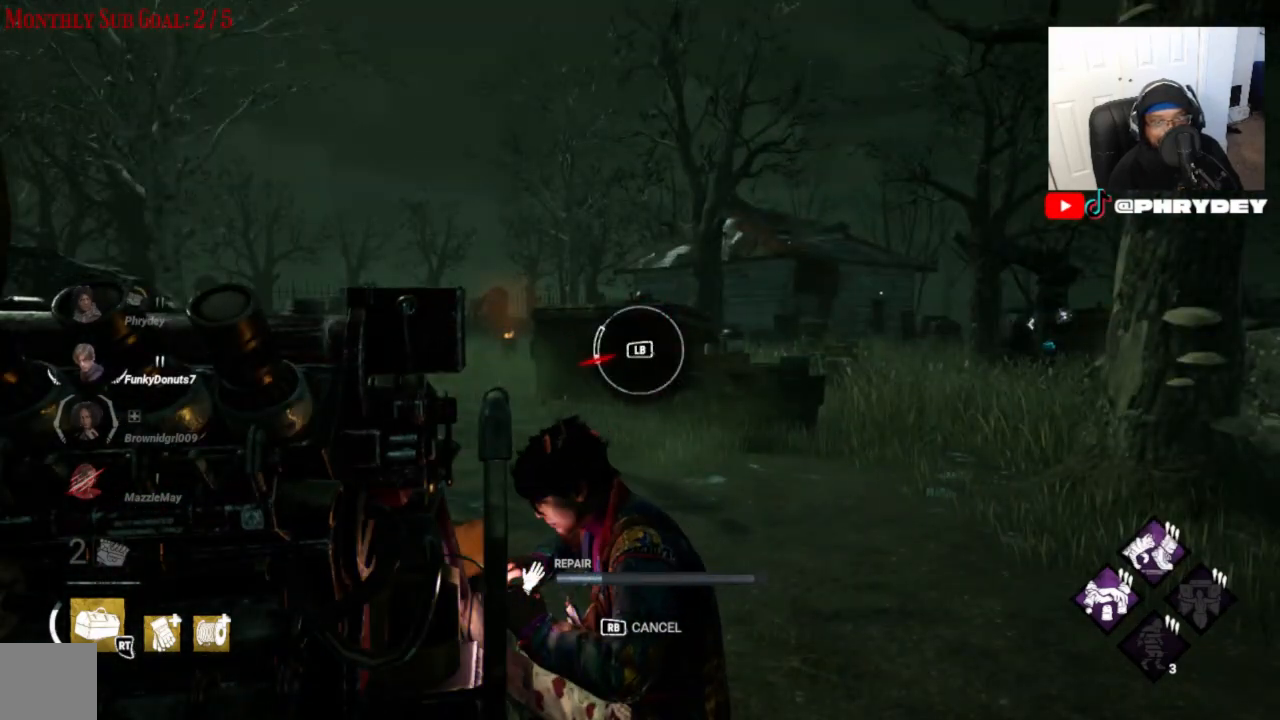
{"buttons": [], "left_stick": "center", "right_stick": "center", "events": [[133, "L1", "up"]]}
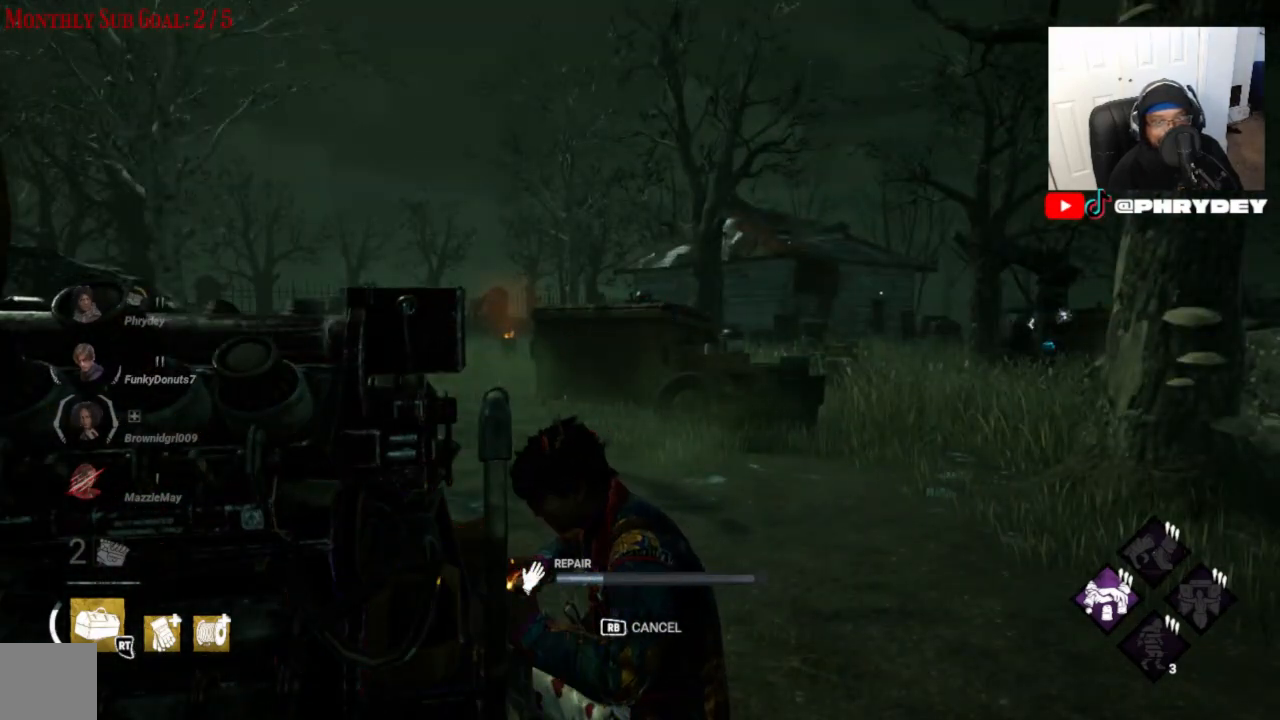
{"buttons": [], "left_stick": "center", "right_stick": "right", "events": [[167, "right_stick", "right"]]}
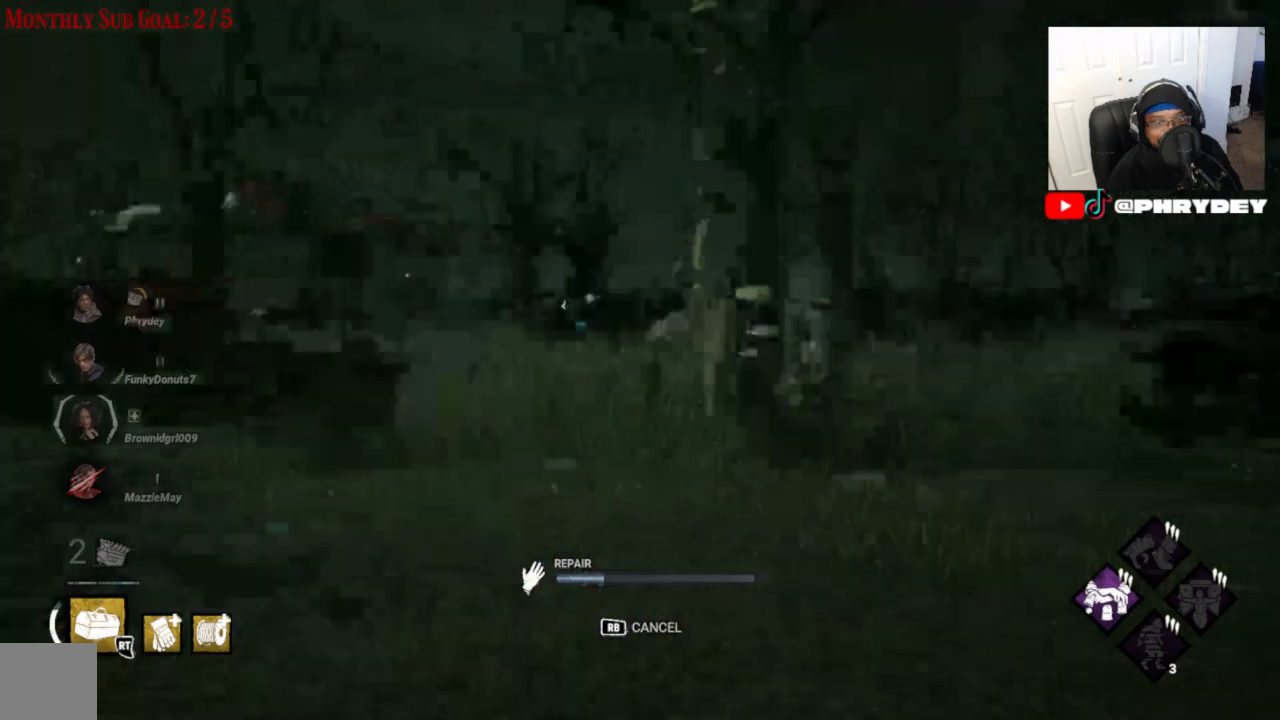
{"buttons": [], "left_stick": "center", "right_stick": "right", "events": []}
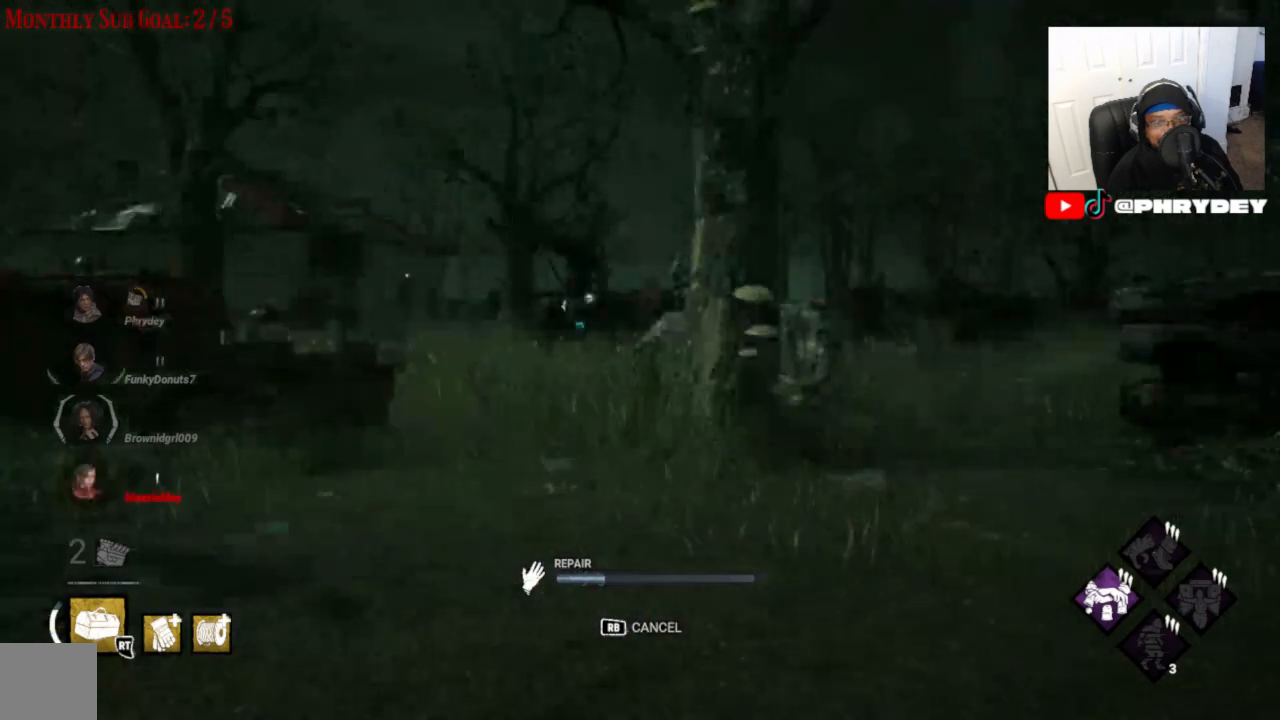
{"buttons": [], "left_stick": "center", "right_stick": "right", "events": [[434, "right_stick", "center"], [501, "right_stick", "right"]]}
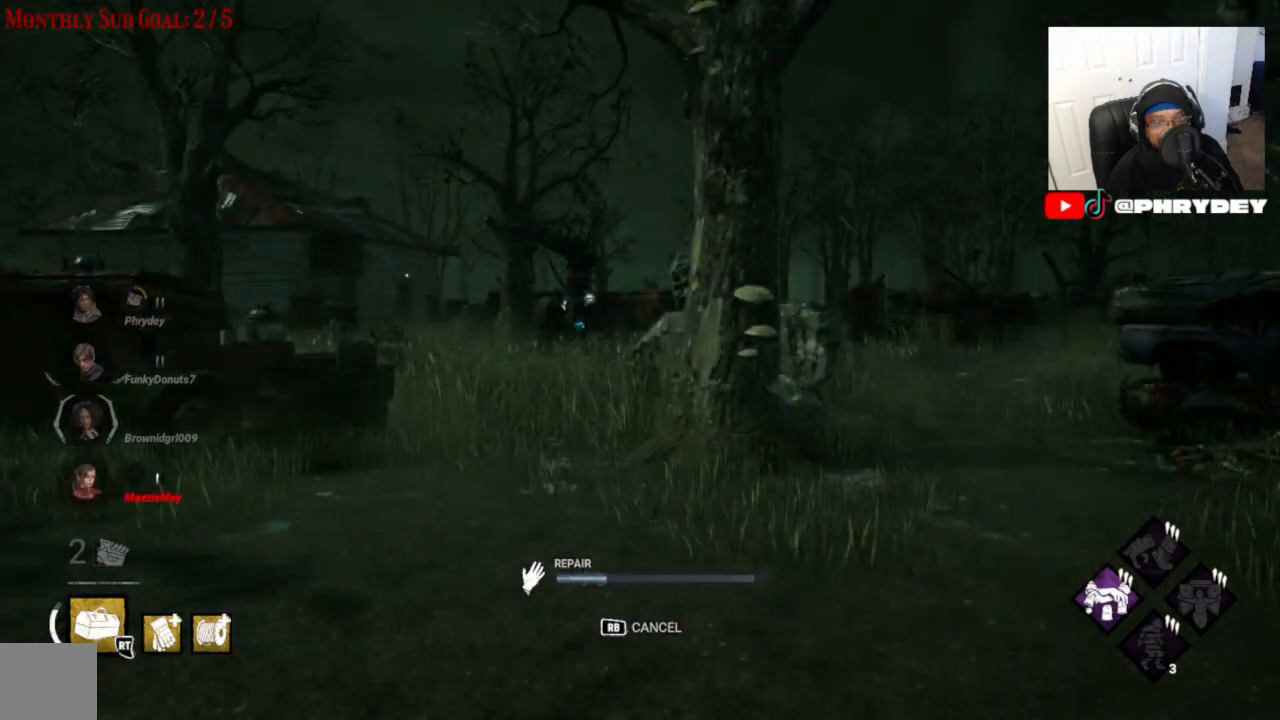
{"buttons": [], "left_stick": "center", "right_stick": "center", "events": [[200, "right_stick", "center"]]}
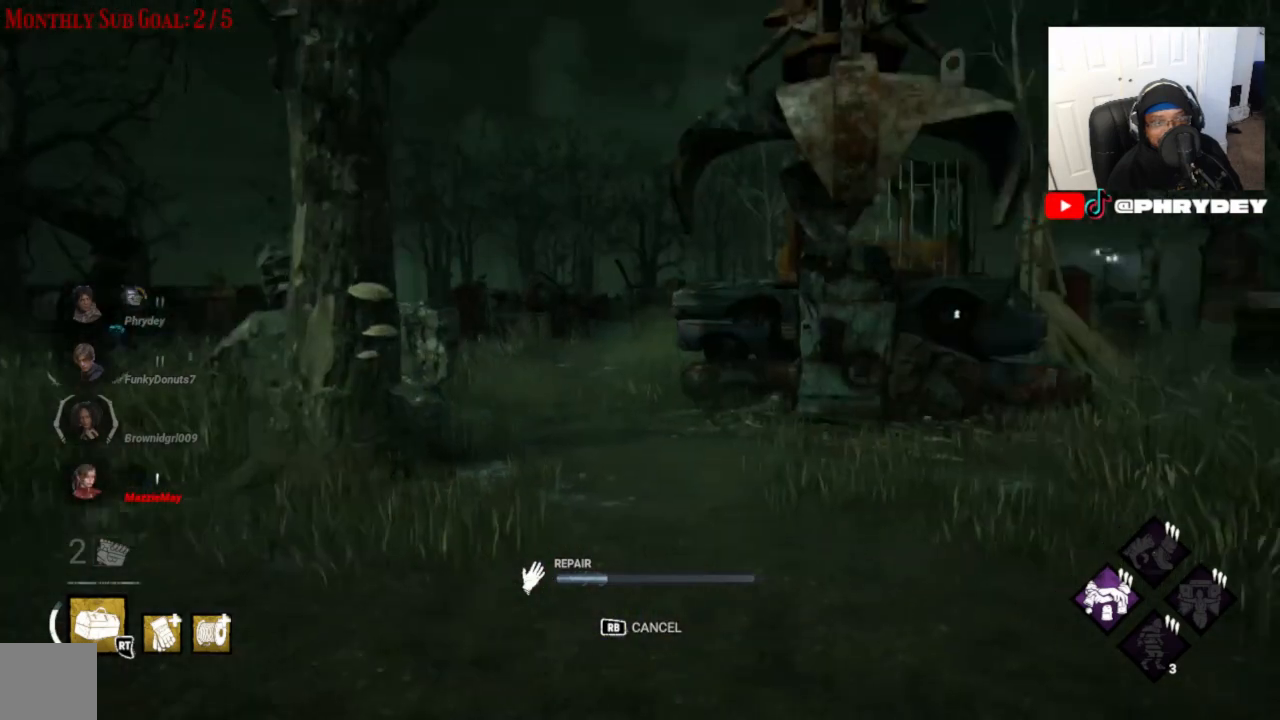
{"buttons": [], "left_stick": "center", "right_stick": "center", "events": []}
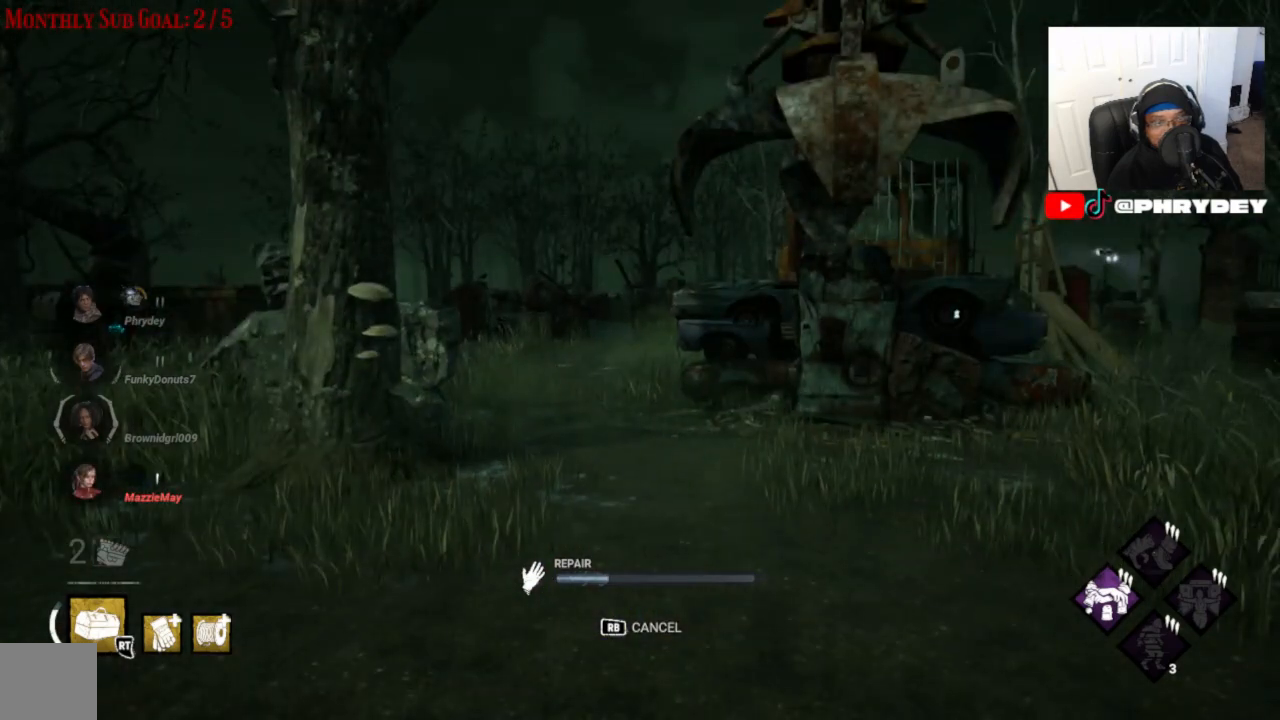
{"buttons": [], "left_stick": "center", "right_stick": "center", "events": []}
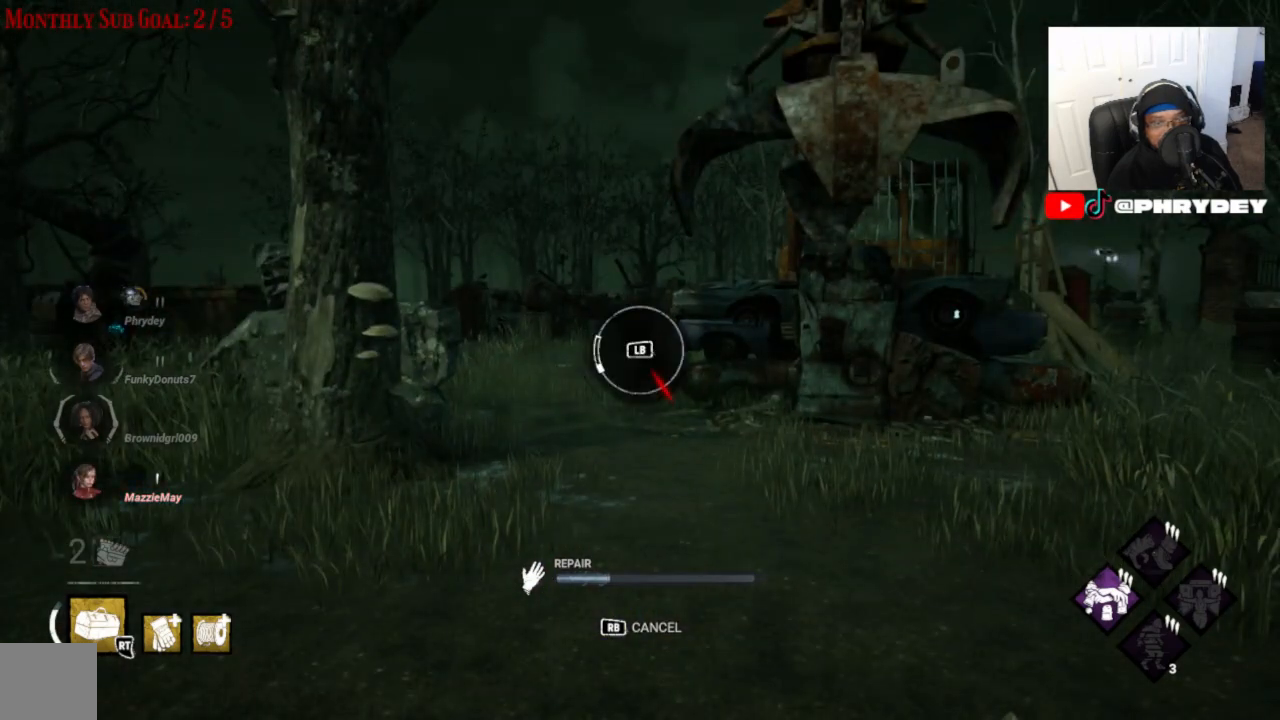
{"buttons": ["L1"], "left_stick": "center", "right_stick": "center", "events": [[401, "L1", "down"]]}
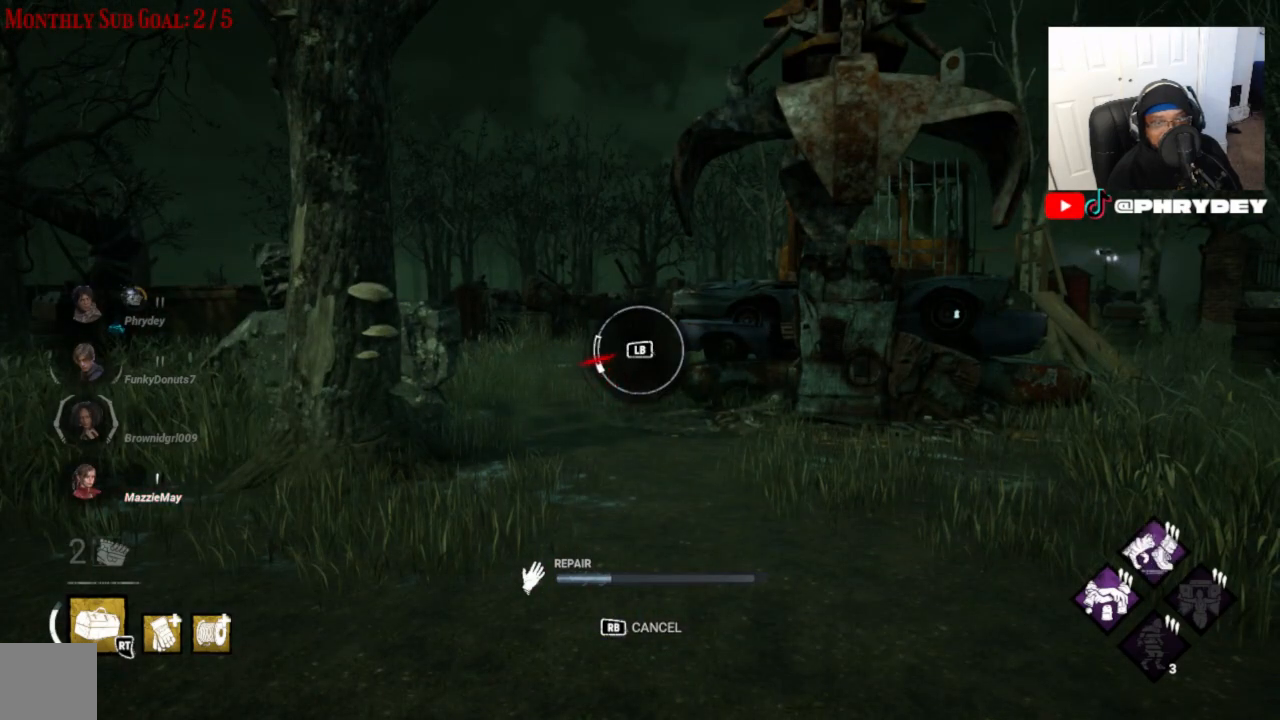
{"buttons": [], "left_stick": "center", "right_stick": "center", "events": [[100, "L1", "up"]]}
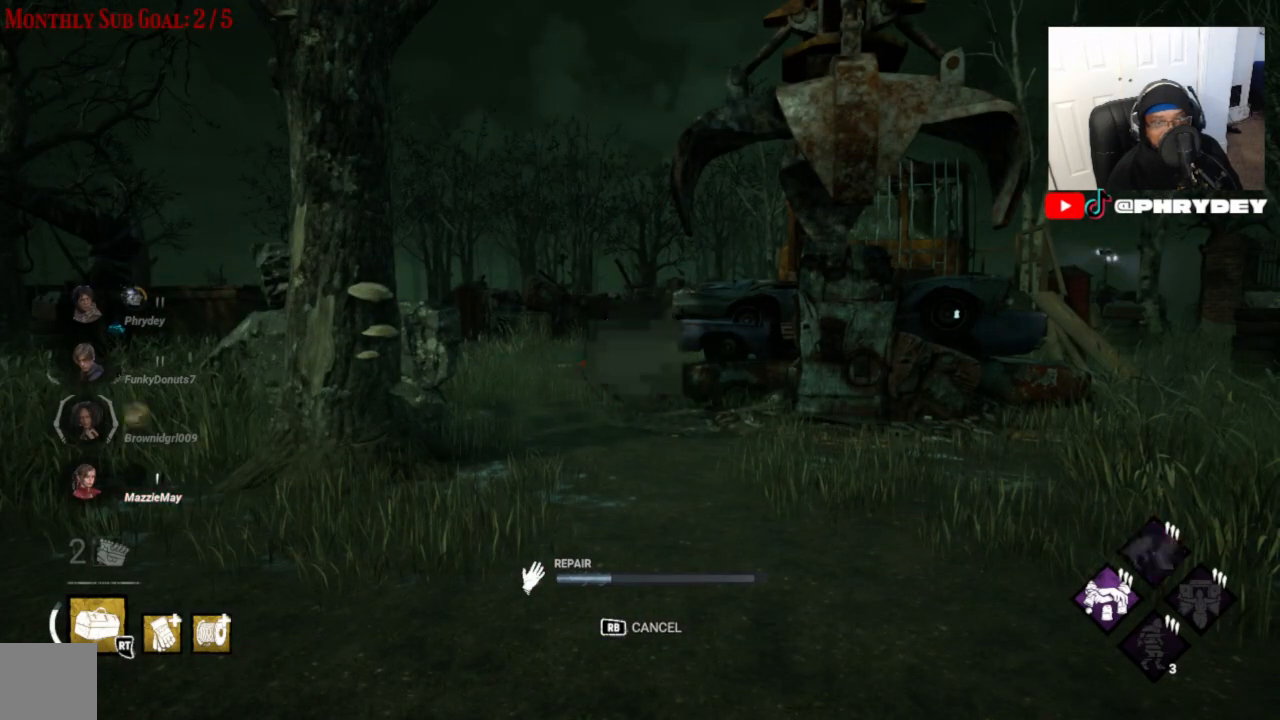
{"buttons": [], "left_stick": "center", "right_stick": "center", "events": []}
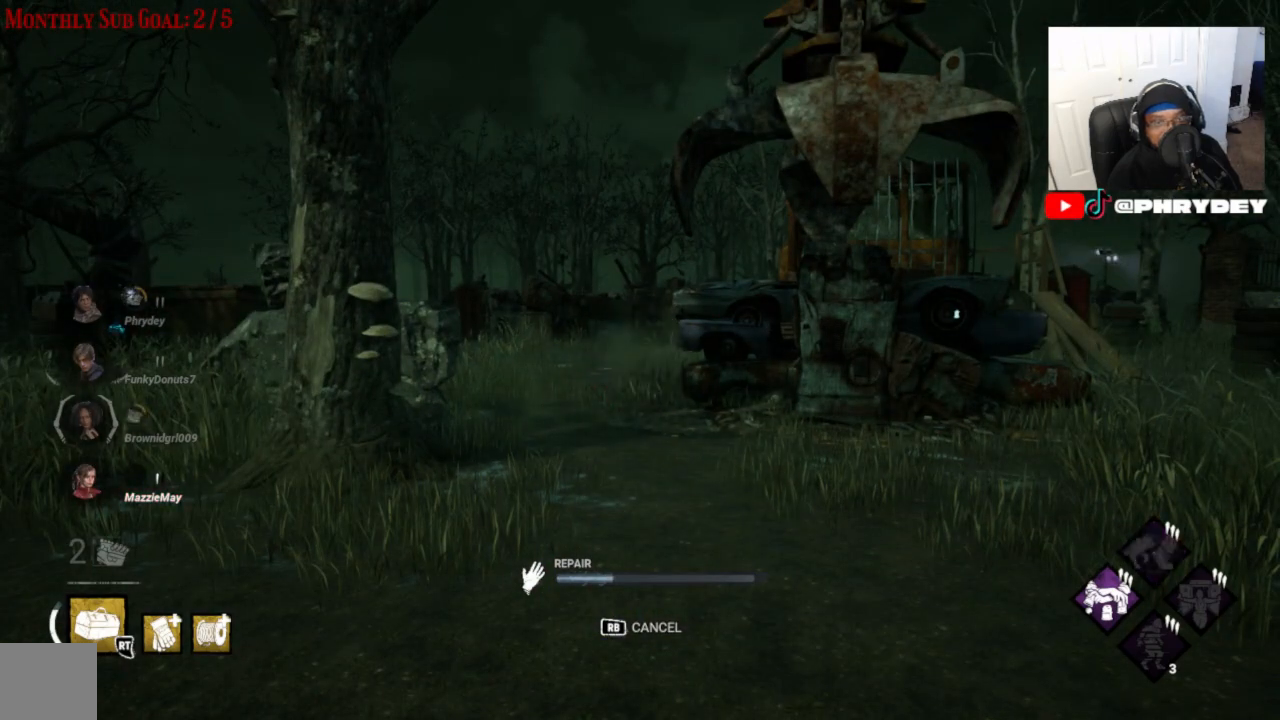
{"buttons": [], "left_stick": "center", "right_stick": "center", "events": []}